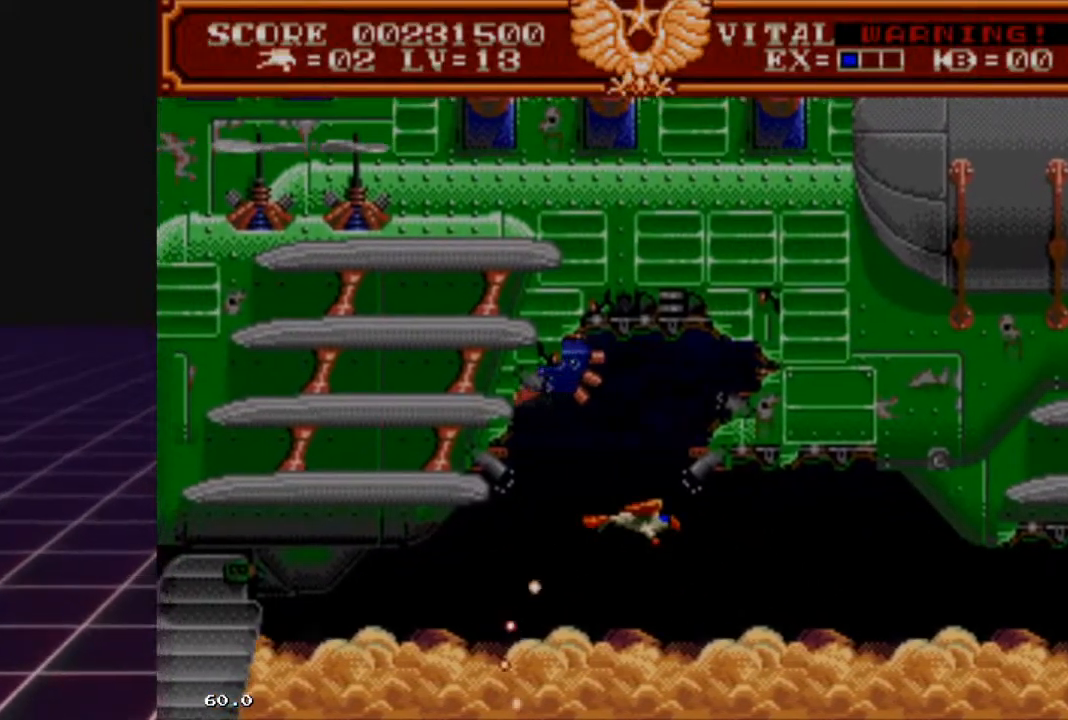
Gameplay with a controller (Xbox layout); each line is a JSON object with the inputs held at the frame after it. "events" lists button and stick changes between this image and that frame as [ms after this image, input, new state], when the widget could be followed in between.
{"buttons": ["L2"], "left_stick": "right", "right_stick": "center", "events": [[133, "left_stick", "left"], [333, "left_stick", "center"], [433, "left_stick", "right"]]}
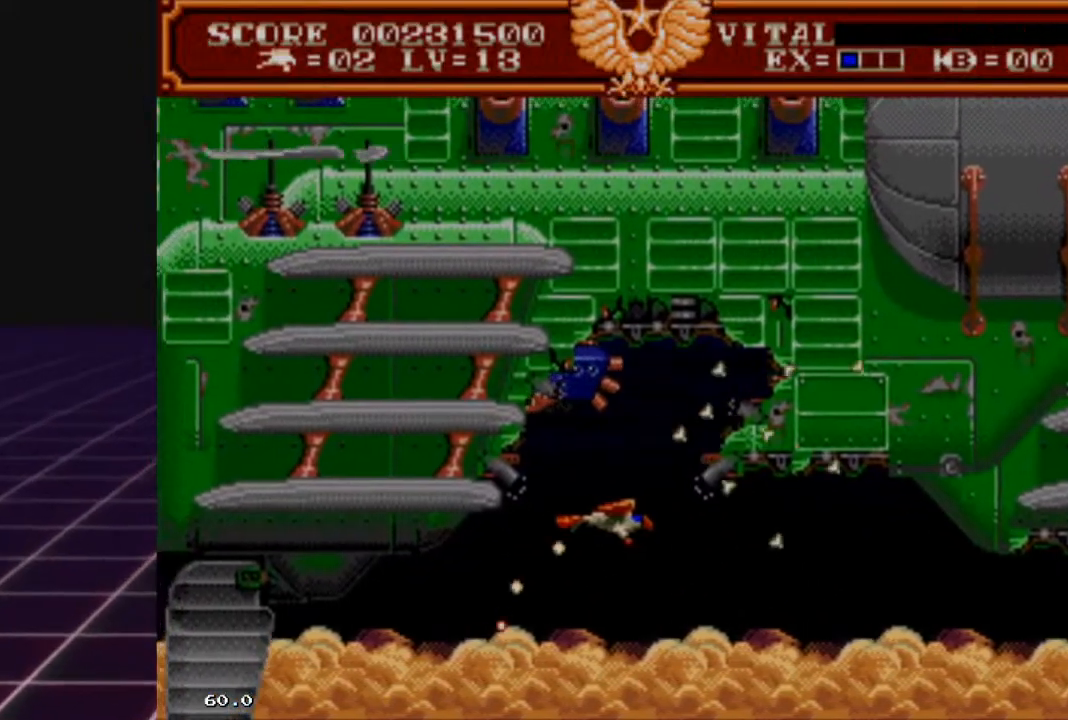
{"buttons": ["L2"], "left_stick": "center", "right_stick": "center", "events": [[100, "left_stick", "center"], [267, "left_stick", "up-right"], [400, "left_stick", "center"]]}
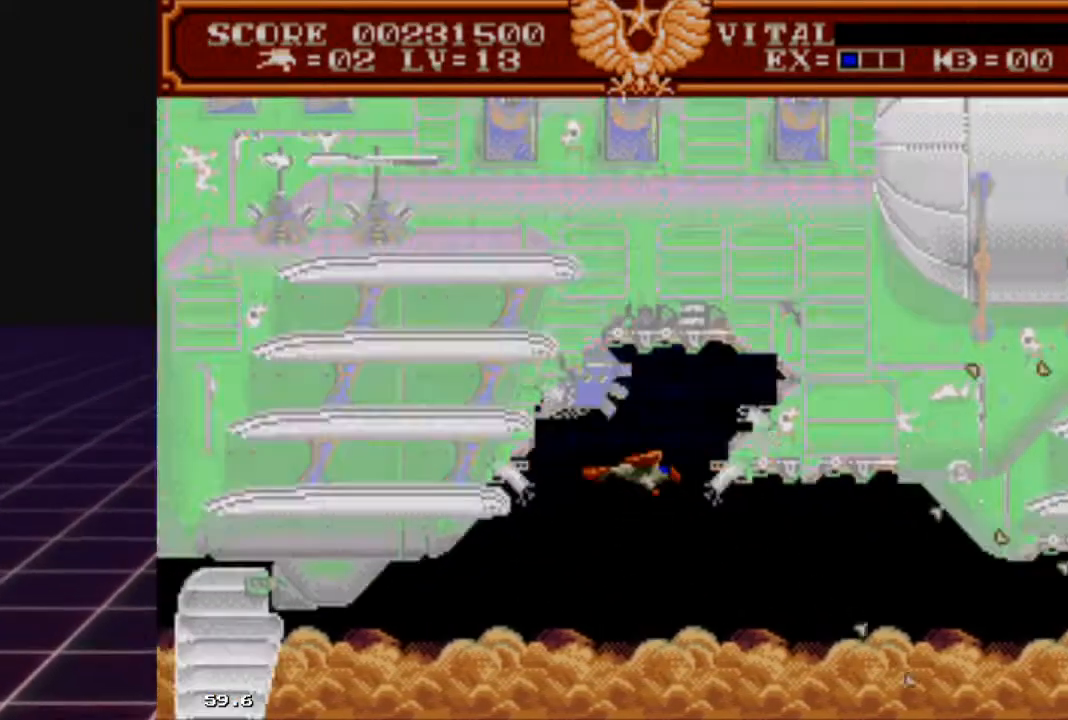
{"buttons": ["L2"], "left_stick": "center", "right_stick": "center", "events": [[67, "left_stick", "right"], [233, "left_stick", "center"]]}
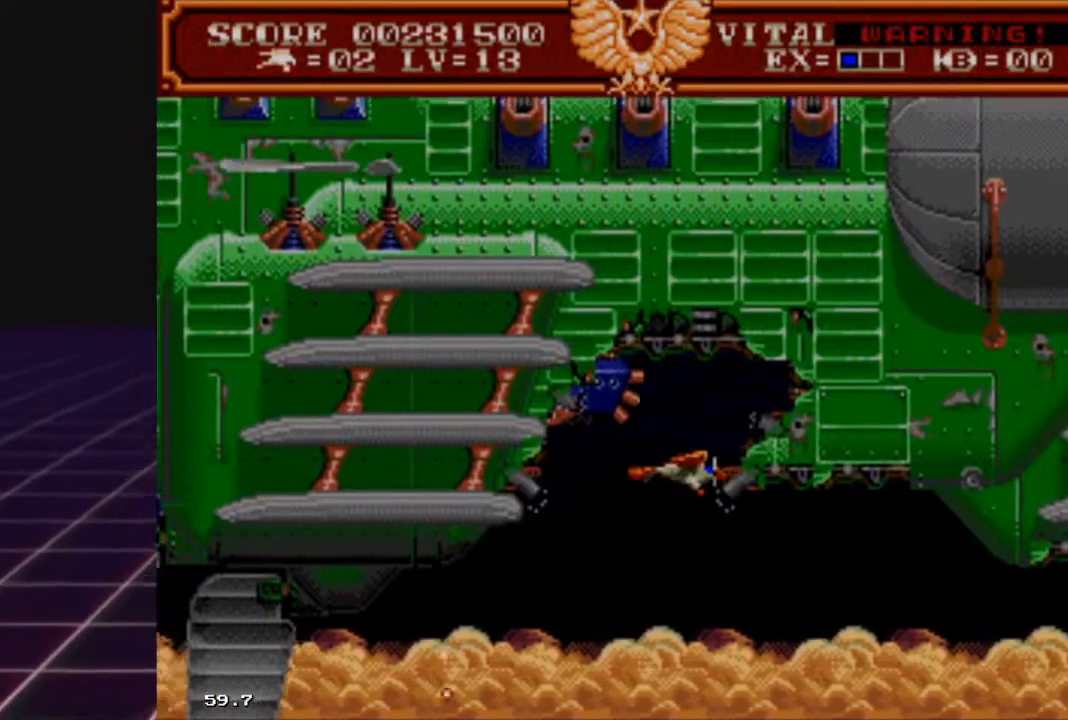
{"buttons": ["L2"], "left_stick": "center", "right_stick": "center", "events": [[133, "left_stick", "left"], [267, "left_stick", "center"]]}
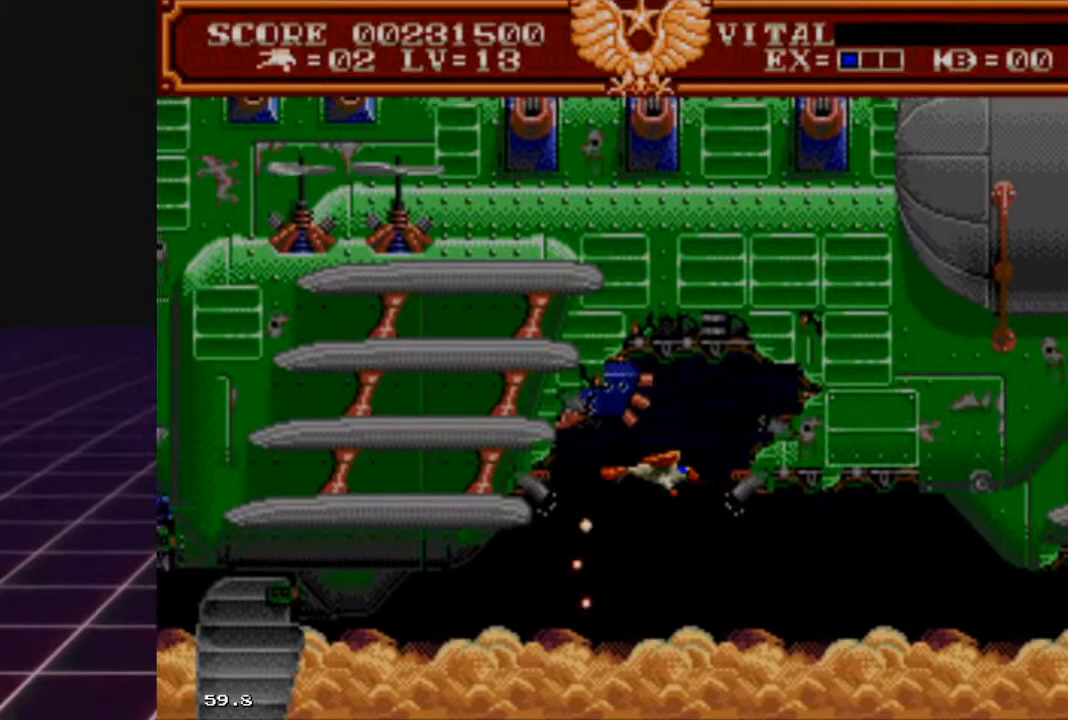
{"buttons": ["L2"], "left_stick": "center", "right_stick": "center", "events": [[300, "left_stick", "down"], [500, "left_stick", "center"]]}
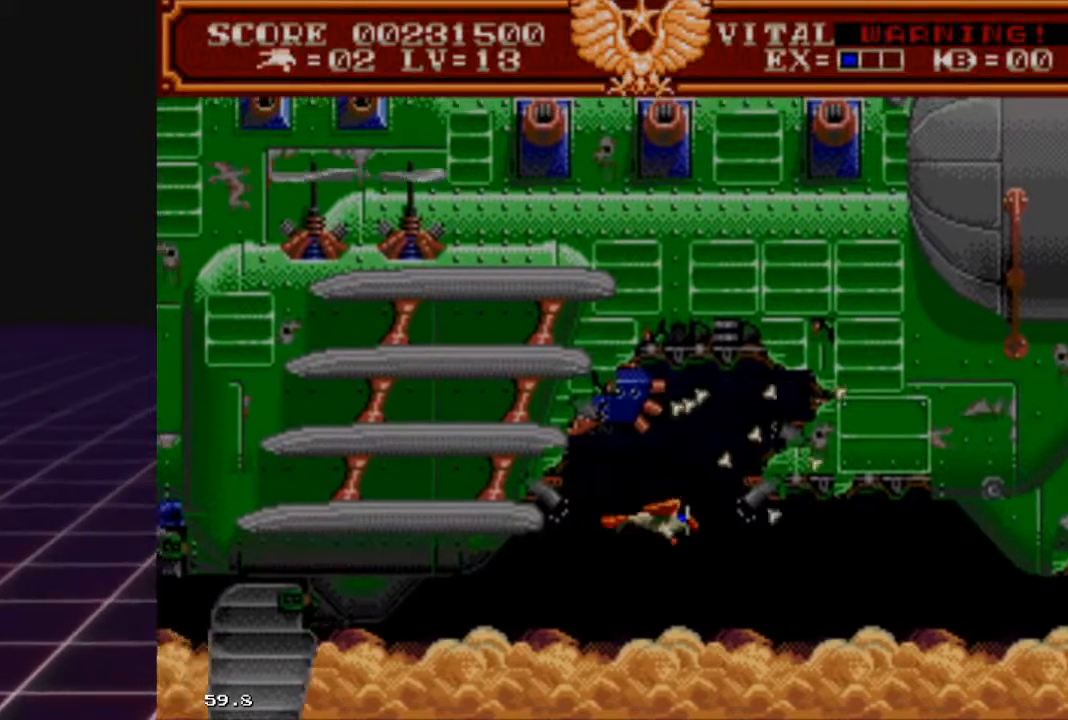
{"buttons": ["L2"], "left_stick": "up", "right_stick": "center", "events": [[200, "left_stick", "right"], [367, "left_stick", "center"], [500, "left_stick", "up"]]}
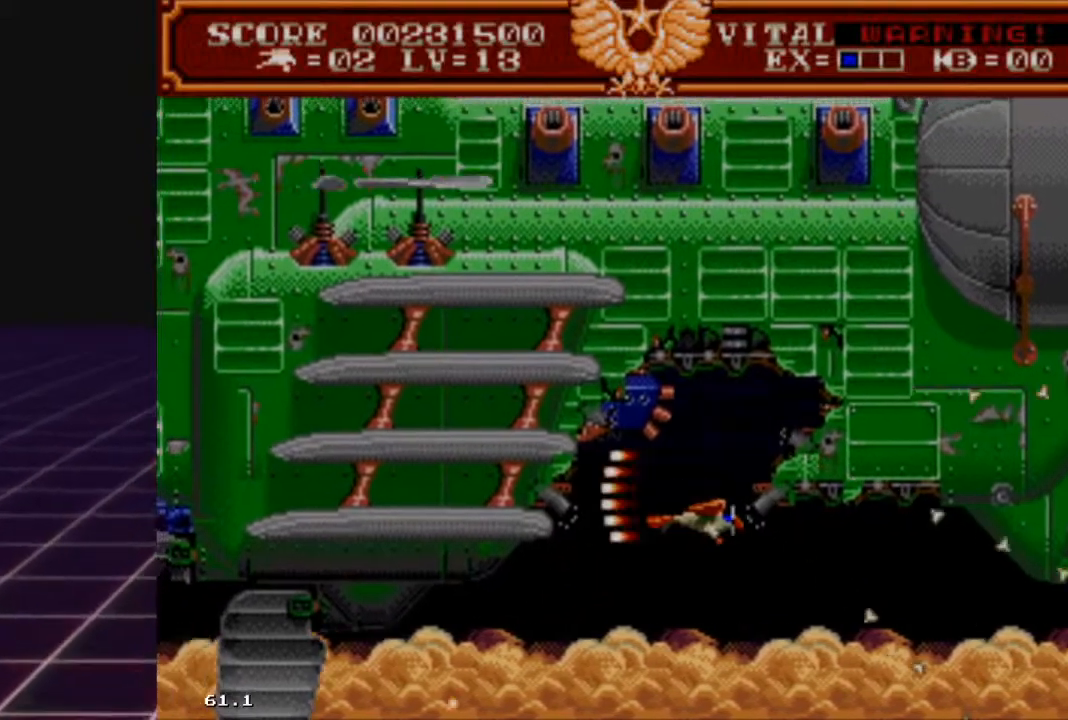
{"buttons": ["L2"], "left_stick": "center", "right_stick": "center", "events": [[133, "left_stick", "up-right"], [233, "left_stick", "center"], [333, "left_stick", "down"], [500, "left_stick", "center"]]}
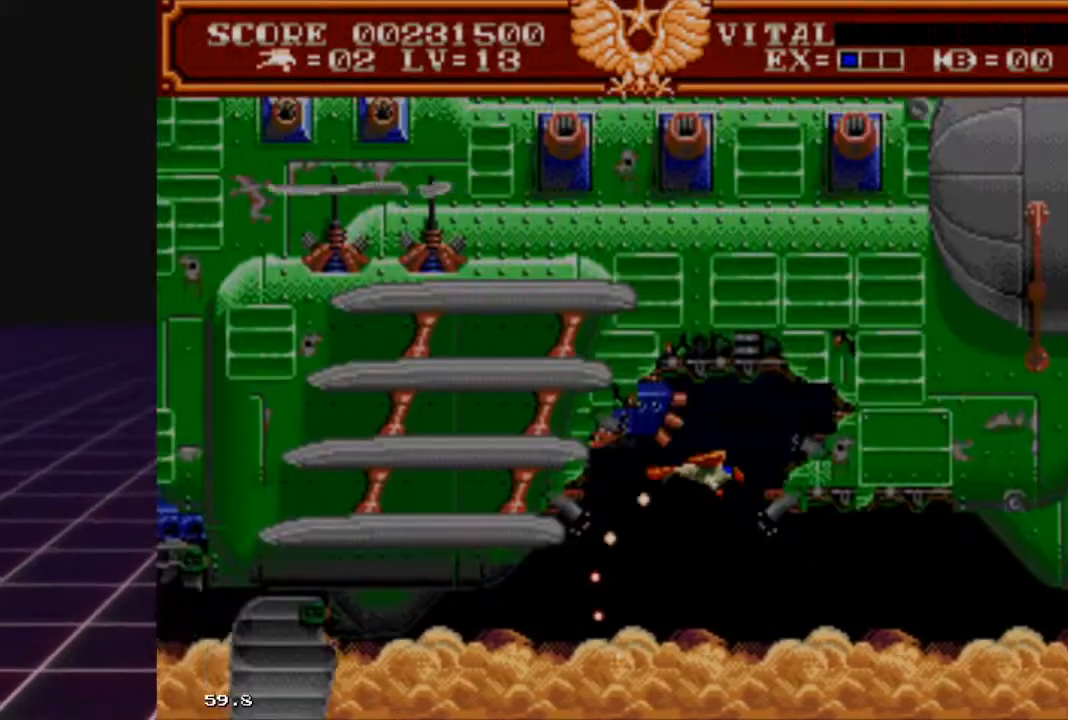
{"buttons": ["L2"], "left_stick": "center", "right_stick": "center", "events": [[267, "left_stick", "down-right"], [400, "left_stick", "center"]]}
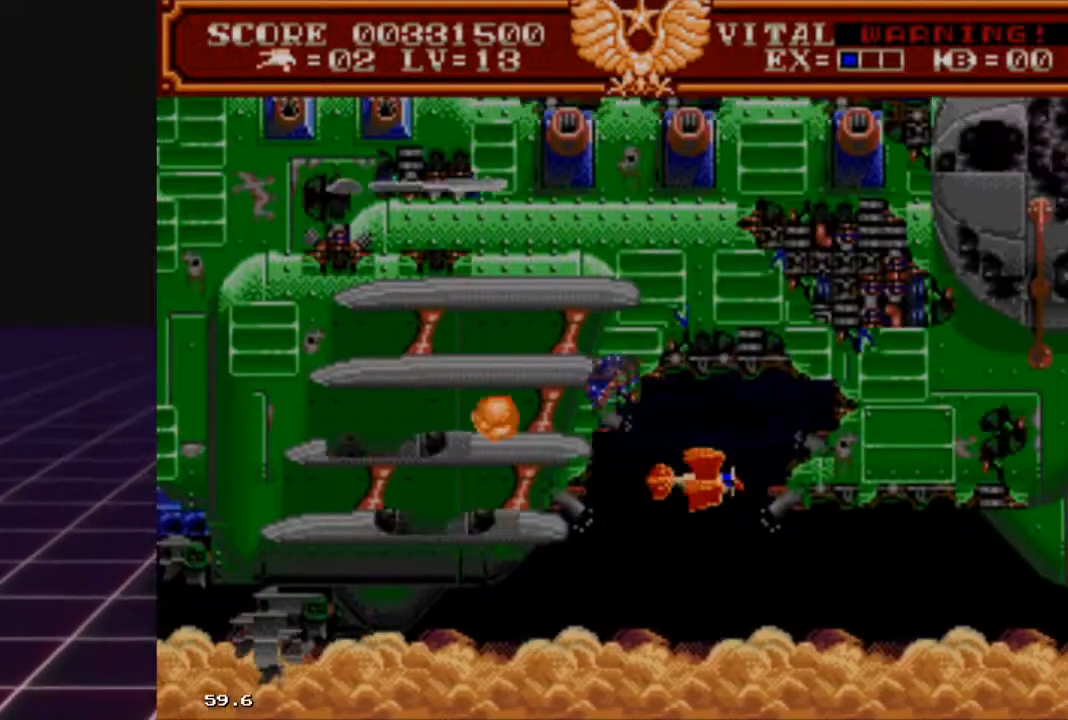
{"buttons": [], "left_stick": "center", "right_stick": "center", "events": [[500, "L2", "up"]]}
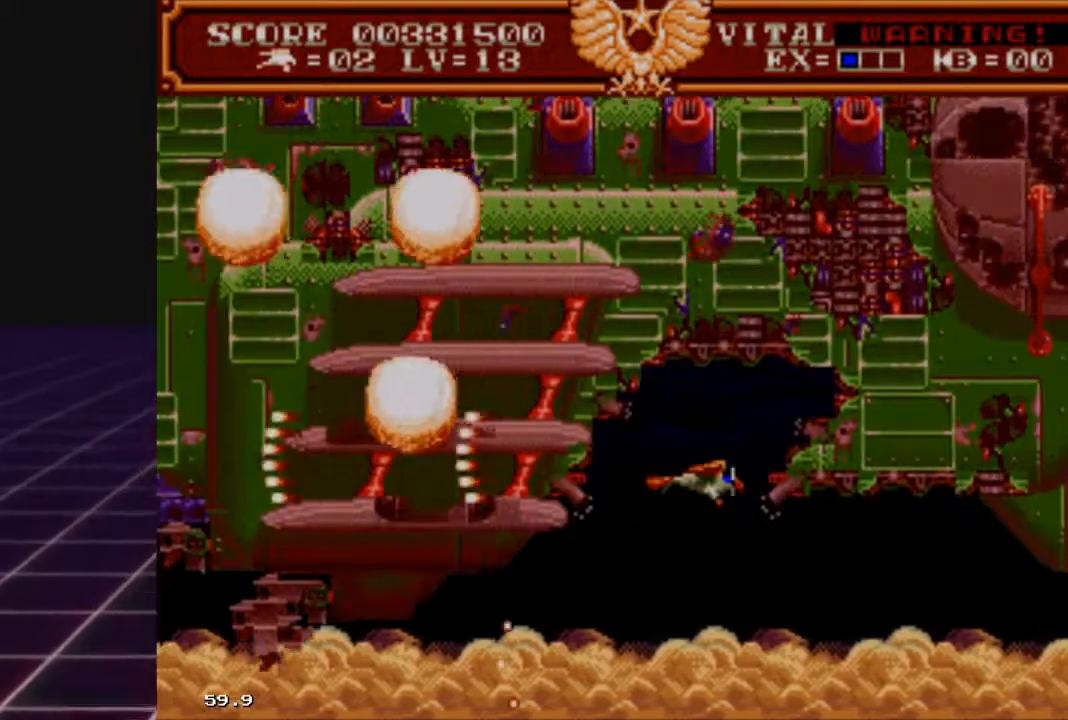
{"buttons": [], "left_stick": "center", "right_stick": "center", "events": [[100, "left_stick", "down"], [133, "R2", "down"], [300, "R2", "up"], [500, "left_stick", "center"]]}
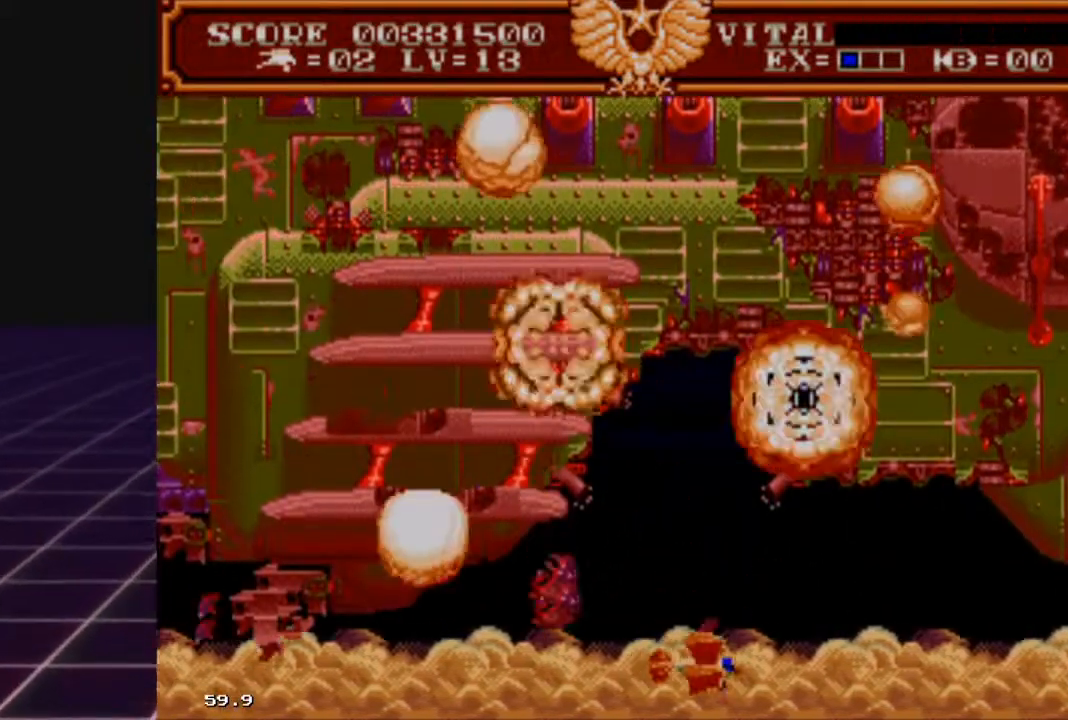
{"buttons": [], "left_stick": "up", "right_stick": "center", "events": [[400, "left_stick", "up"]]}
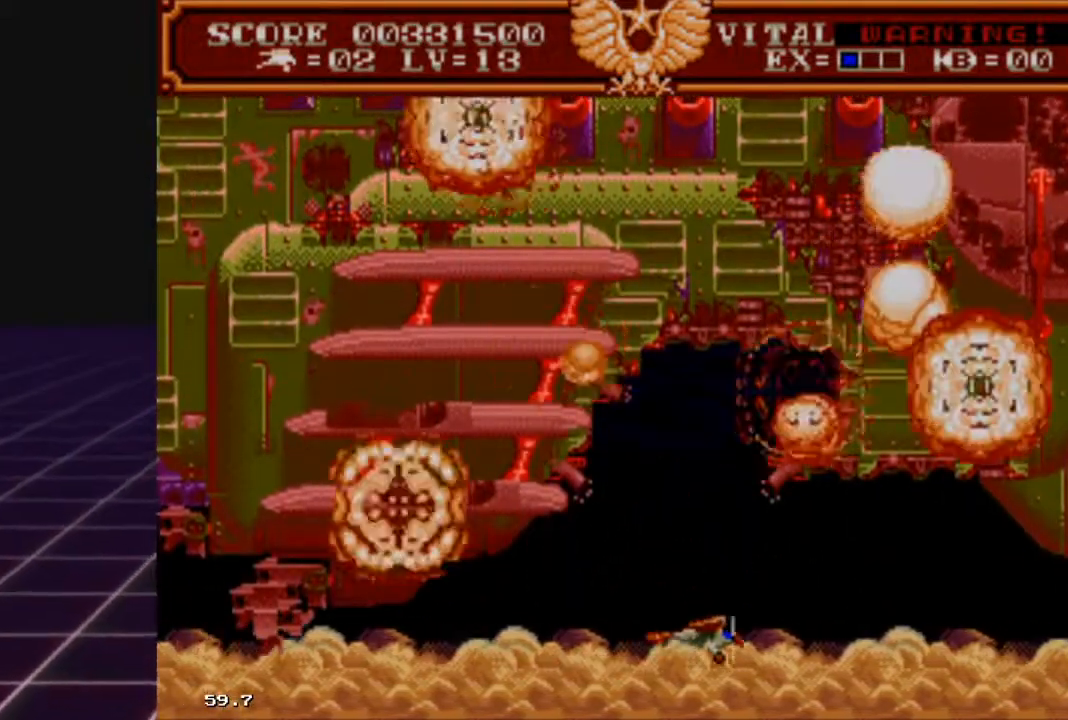
{"buttons": [], "left_stick": "up-right", "right_stick": "center", "events": [[33, "left_stick", "right"], [100, "left_stick", "center"], [233, "left_stick", "up"], [400, "left_stick", "up-right"]]}
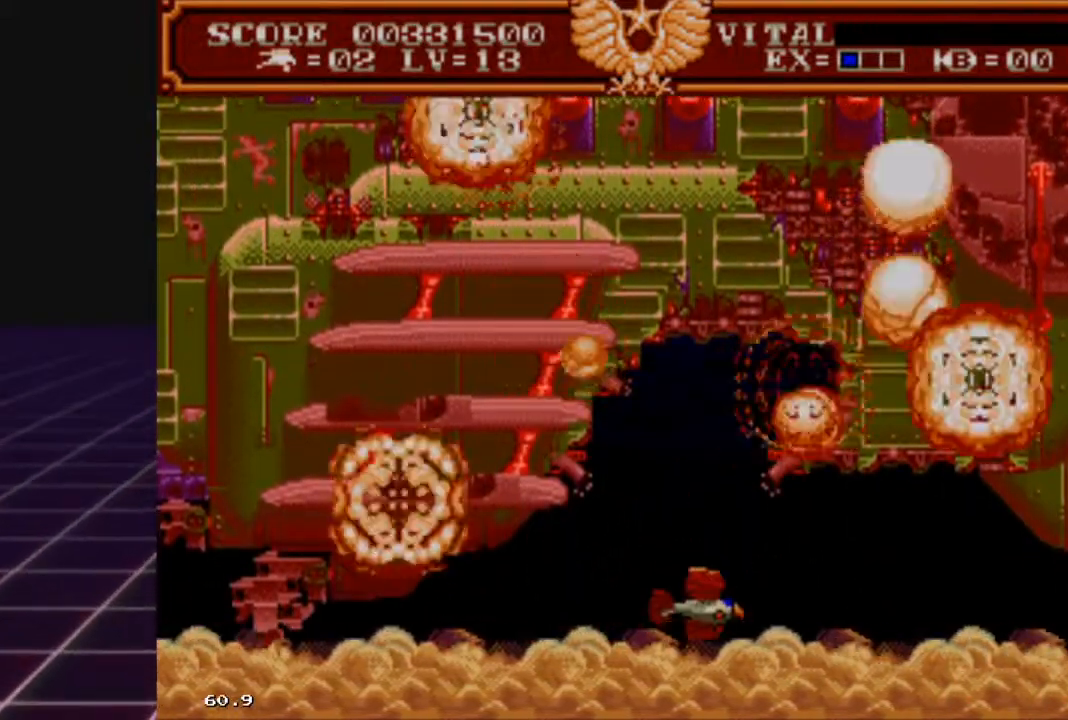
{"buttons": [], "left_stick": "center", "right_stick": "center", "events": [[67, "left_stick", "center"], [200, "left_stick", "right"], [433, "left_stick", "center"]]}
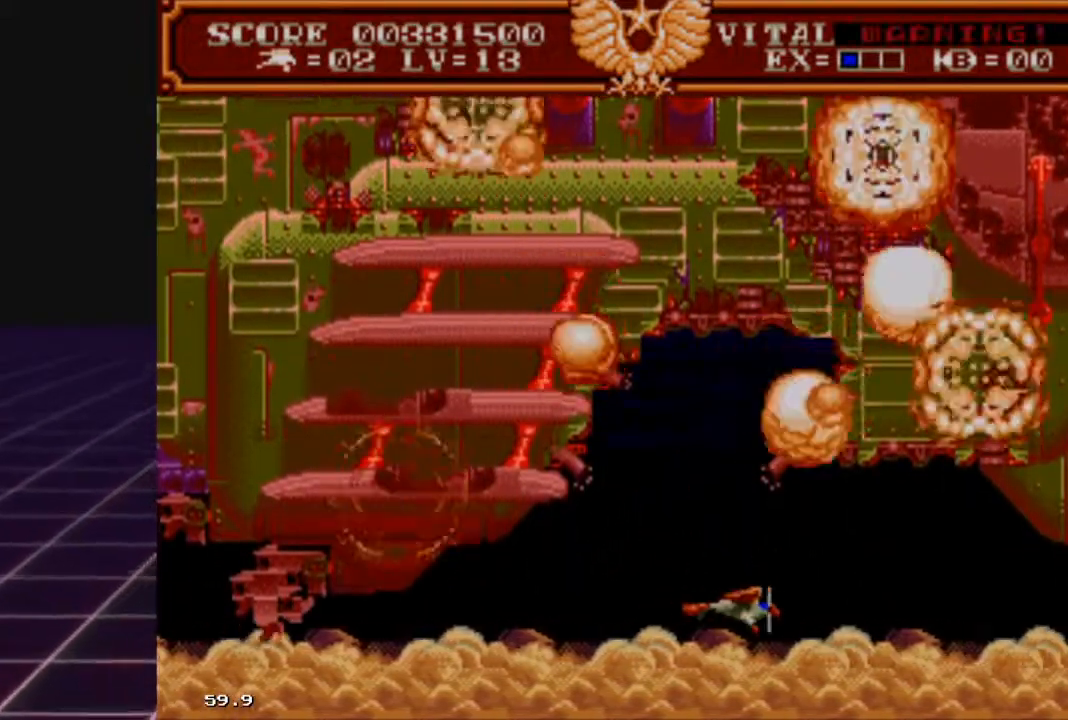
{"buttons": [], "left_stick": "center", "right_stick": "center", "events": []}
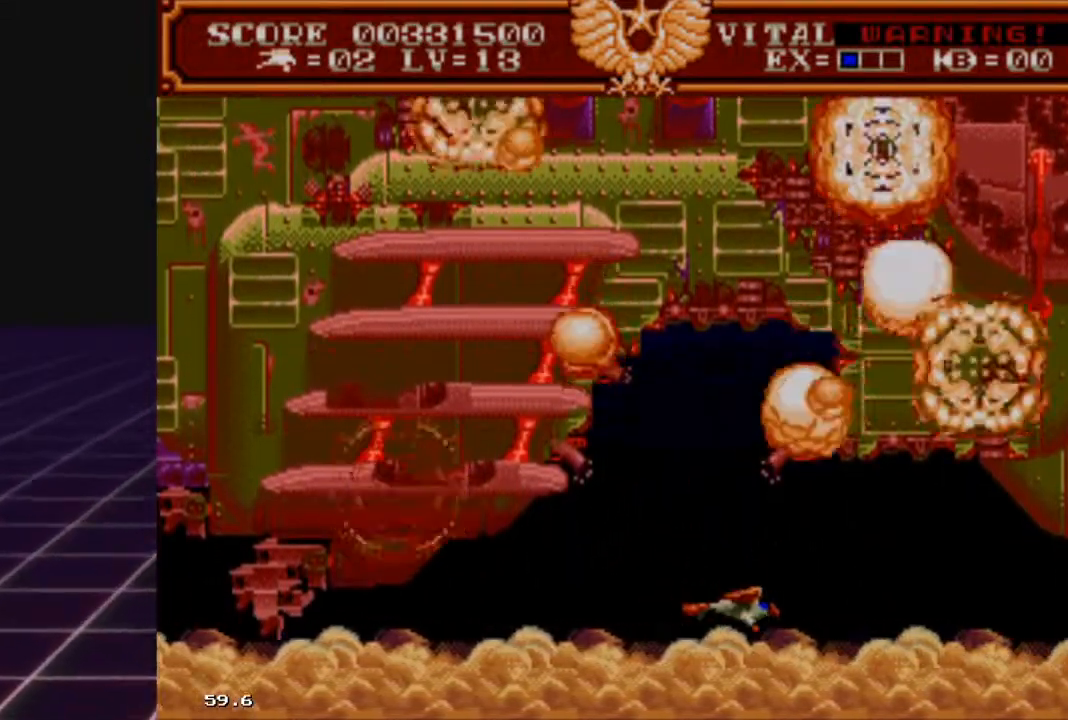
{"buttons": [], "left_stick": "center", "right_stick": "center", "events": []}
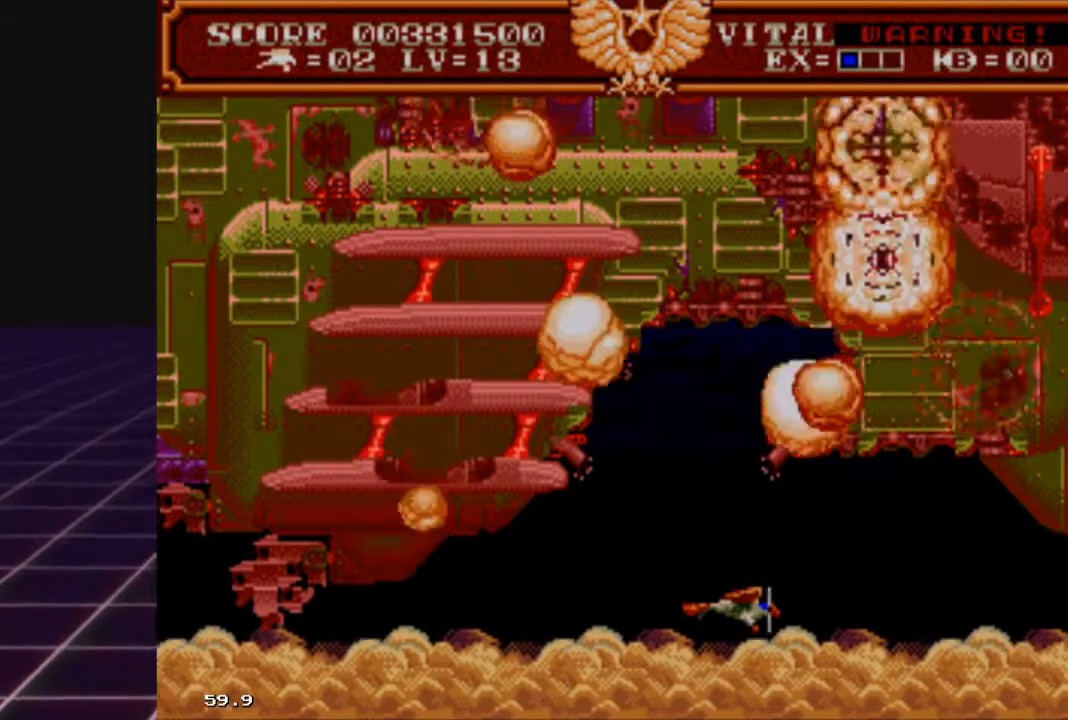
{"buttons": [], "left_stick": "center", "right_stick": "center", "events": []}
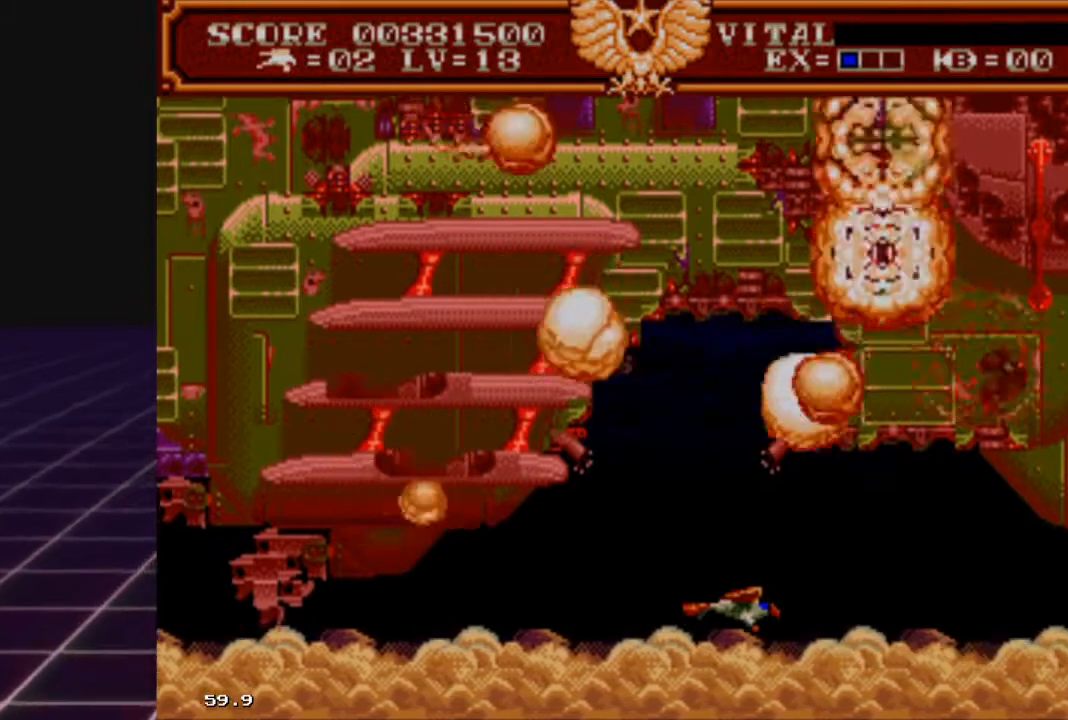
{"buttons": [], "left_stick": "right", "right_stick": "center", "events": [[333, "left_stick", "right"]]}
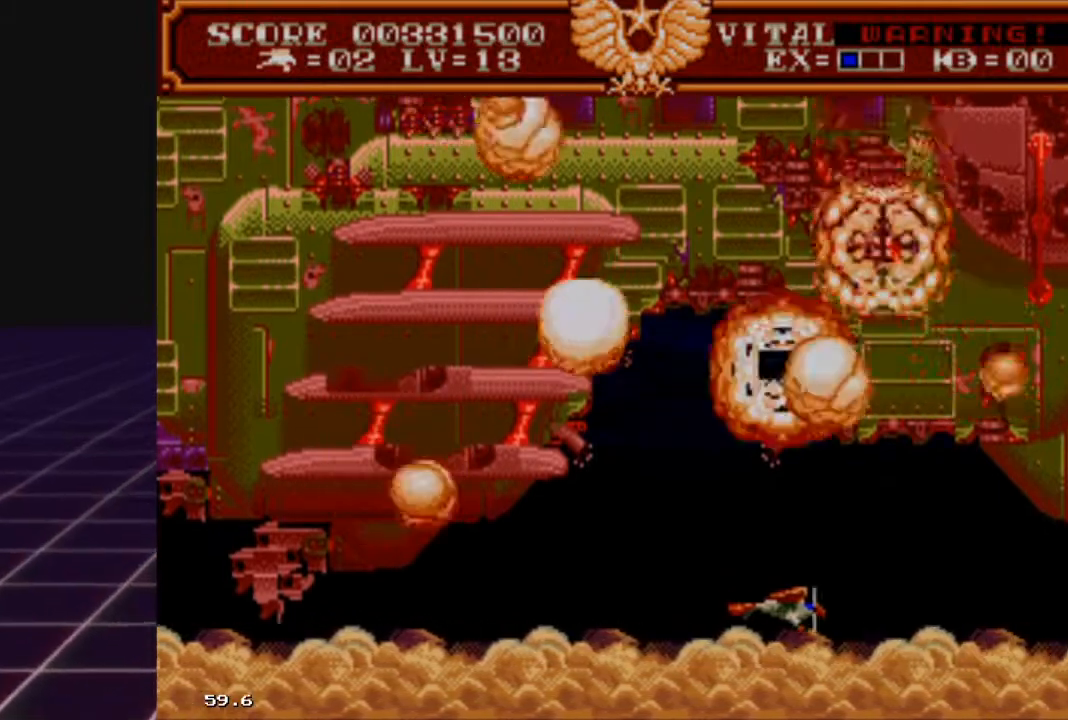
{"buttons": [], "left_stick": "down-left", "right_stick": "center", "events": [[100, "left_stick", "center"], [200, "left_stick", "up"], [500, "left_stick", "down-left"]]}
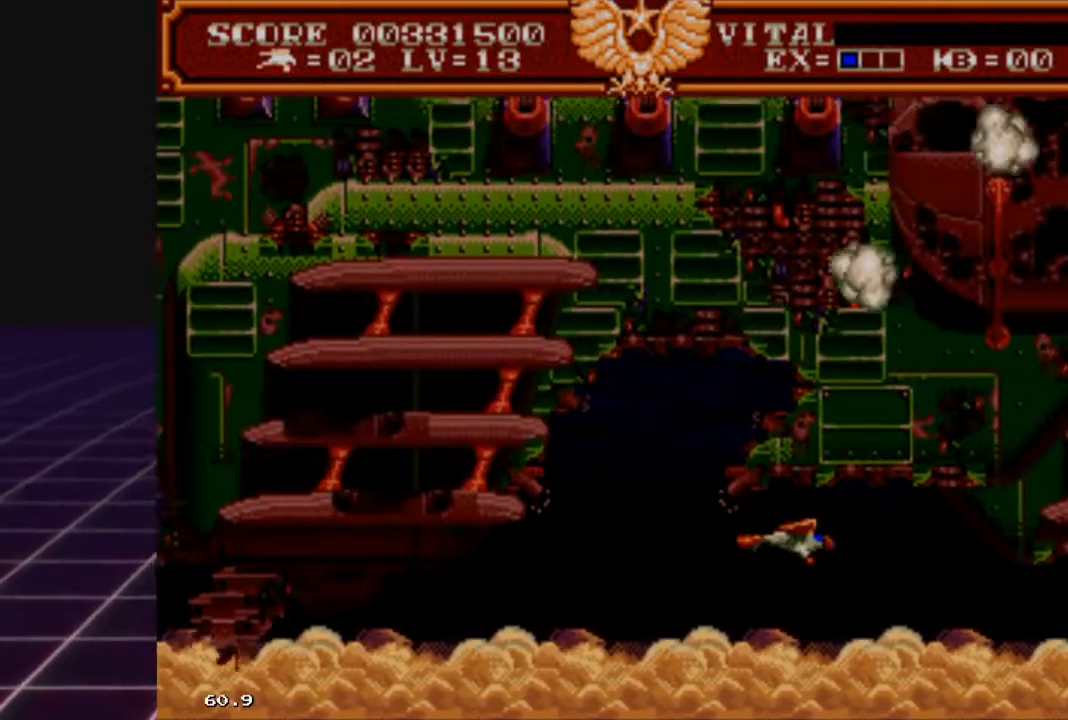
{"buttons": [], "left_stick": "up-left", "right_stick": "center", "events": [[300, "left_stick", "up-left"]]}
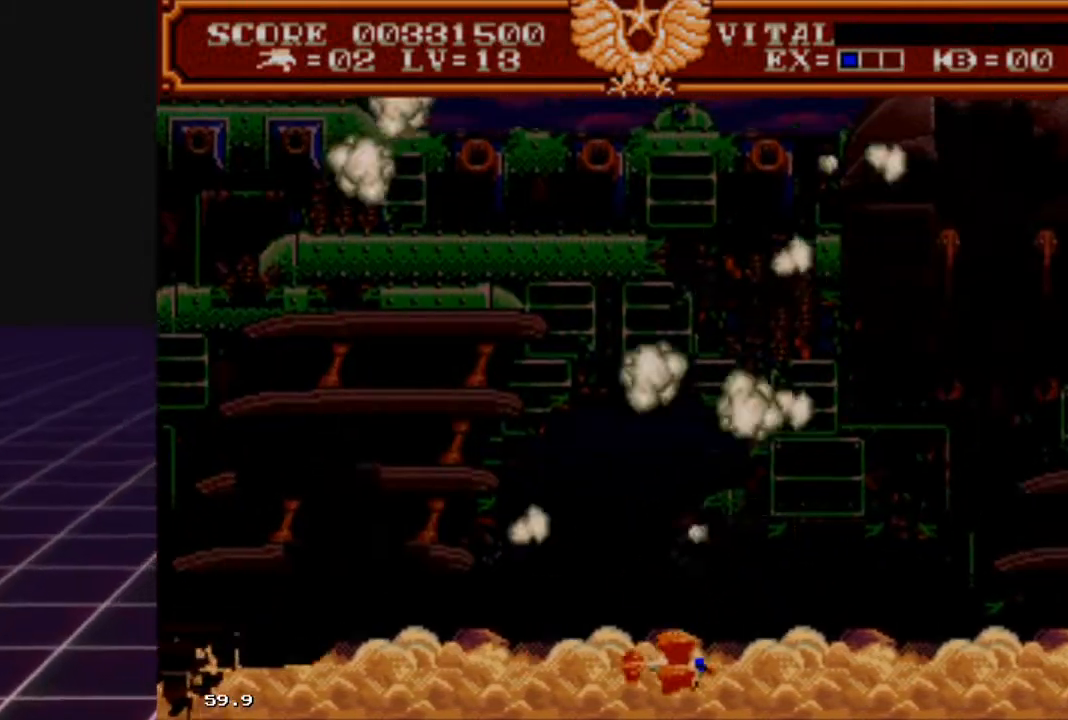
{"buttons": [], "left_stick": "left", "right_stick": "center", "events": [[133, "left_stick", "up"], [333, "left_stick", "up-right"], [500, "left_stick", "left"]]}
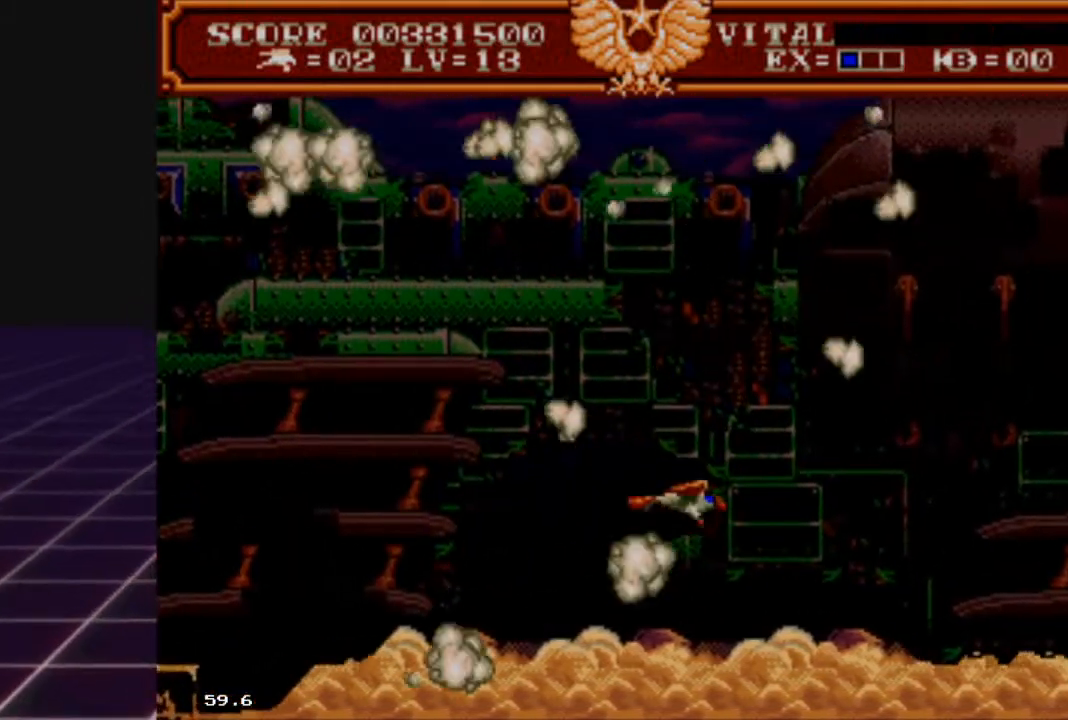
{"buttons": [], "left_stick": "right", "right_stick": "center", "events": [[333, "left_stick", "up-right"], [500, "left_stick", "right"]]}
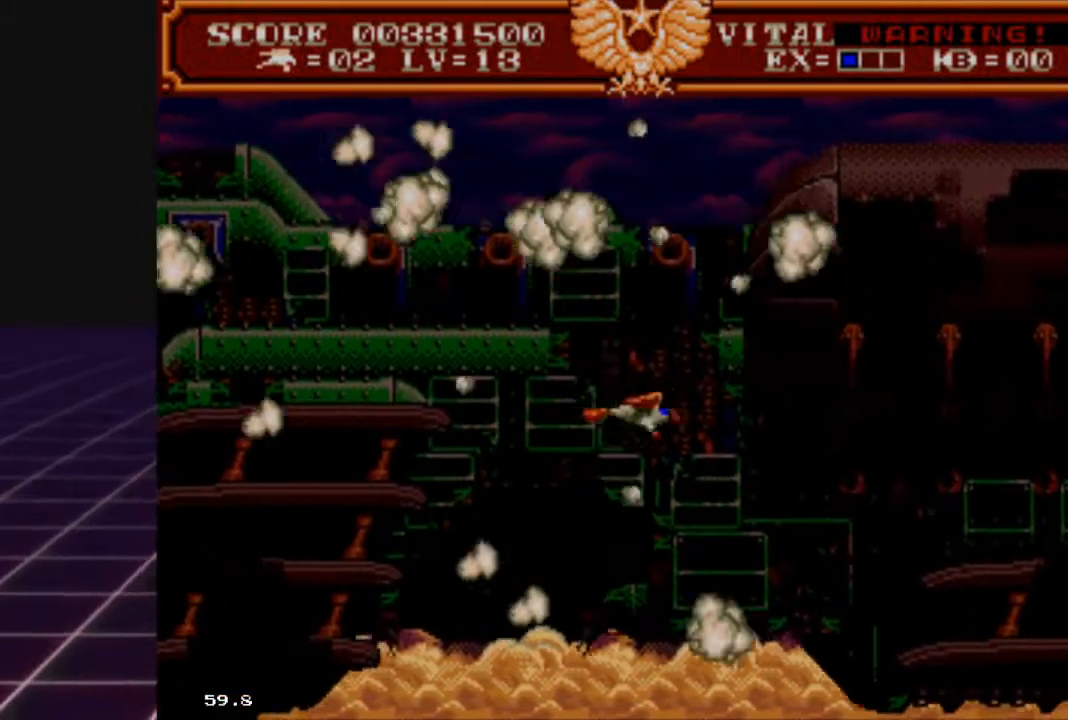
{"buttons": [], "left_stick": "up", "right_stick": "center", "events": [[33, "left_stick", "up-right"], [67, "left_stick", "down-left"], [200, "left_stick", "up-left"], [300, "left_stick", "right"], [367, "left_stick", "down"], [433, "left_stick", "left"], [500, "left_stick", "up"]]}
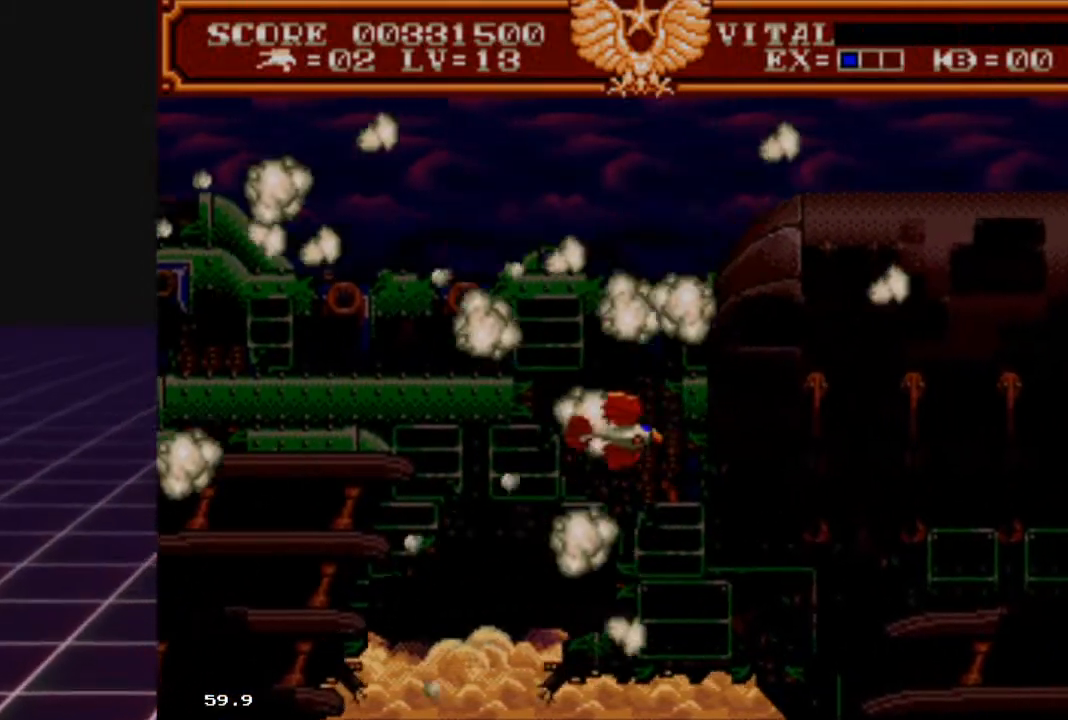
{"buttons": [], "left_stick": "down-left", "right_stick": "center", "events": [[100, "left_stick", "right"], [167, "left_stick", "down-left"], [267, "left_stick", "up-left"], [400, "left_stick", "right"], [467, "left_stick", "down-left"]]}
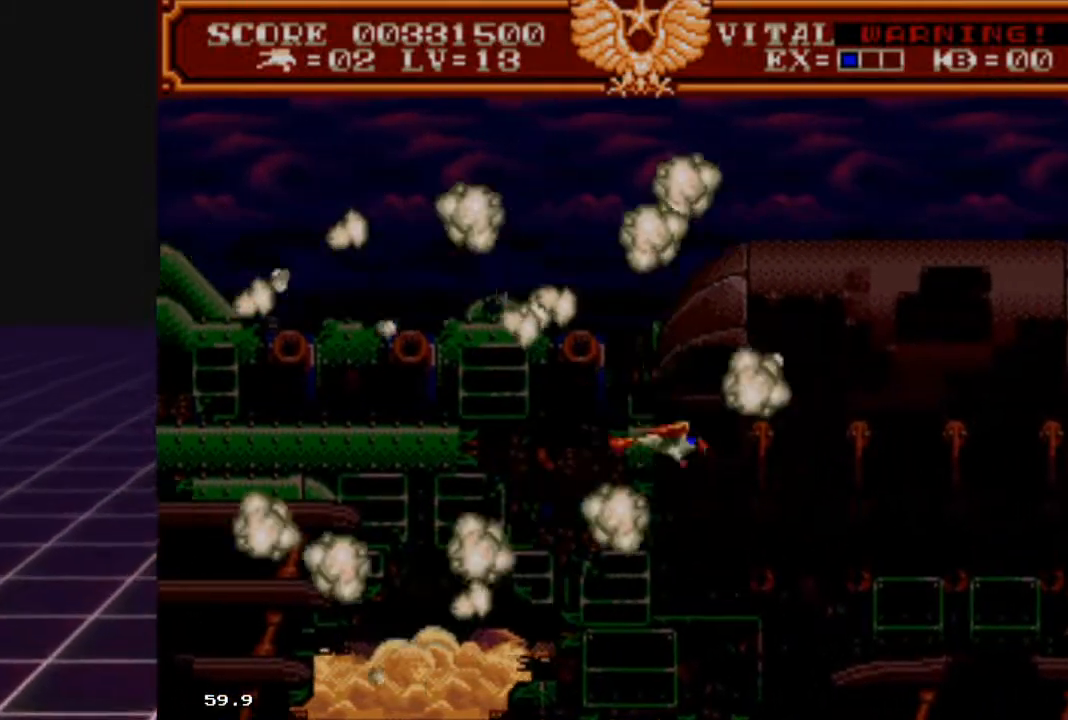
{"buttons": [], "left_stick": "up-left", "right_stick": "center", "events": [[100, "left_stick", "up-left"], [200, "left_stick", "up-right"], [367, "left_stick", "down-left"], [500, "left_stick", "up-left"]]}
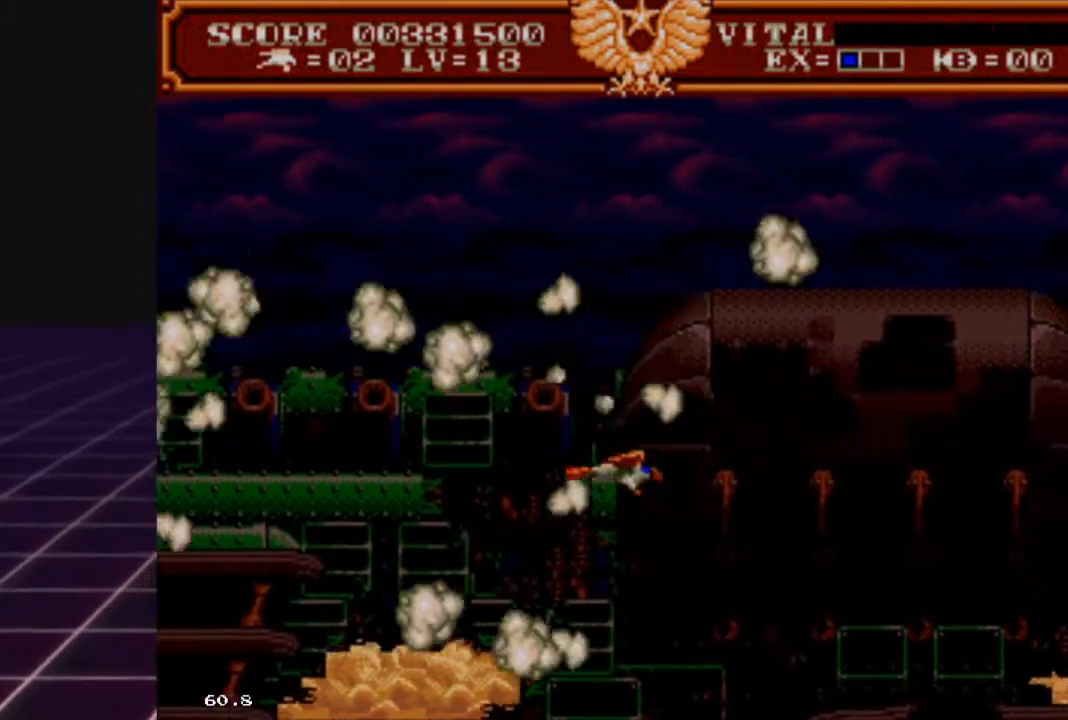
{"buttons": [], "left_stick": "down-left", "right_stick": "center", "events": [[100, "left_stick", "up-right"], [200, "left_stick", "center"], [433, "left_stick", "down-left"]]}
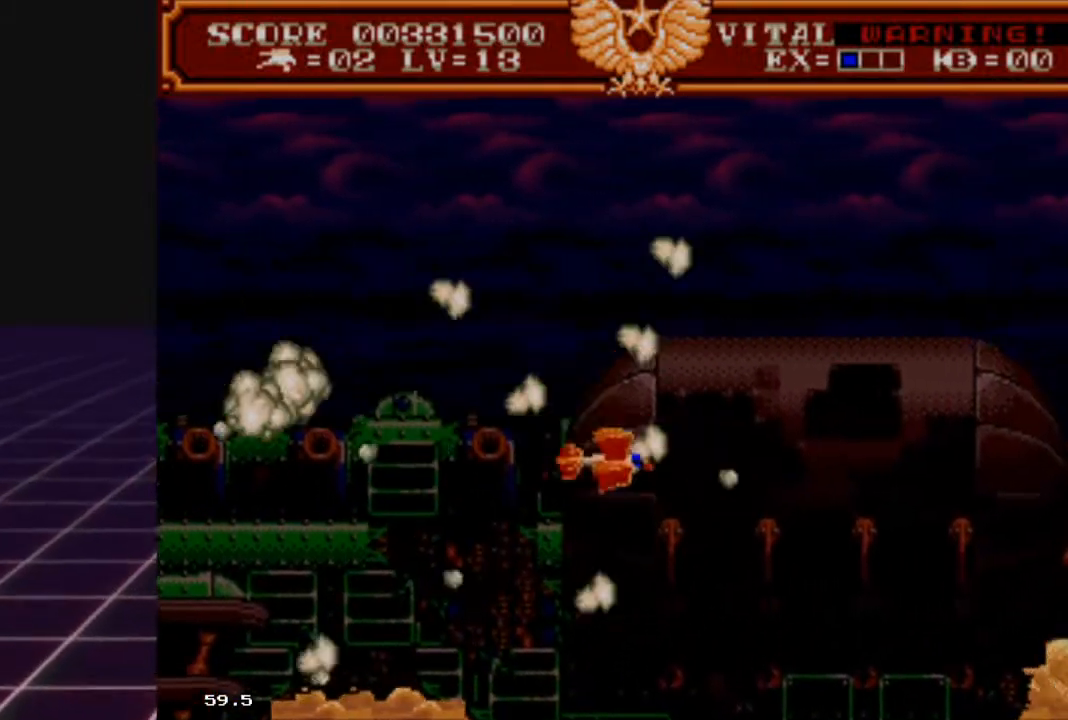
{"buttons": [], "left_stick": "up-left", "right_stick": "center", "events": [[100, "left_stick", "up-left"], [167, "left_stick", "up-right"], [333, "left_stick", "down-left"], [500, "left_stick", "up-left"]]}
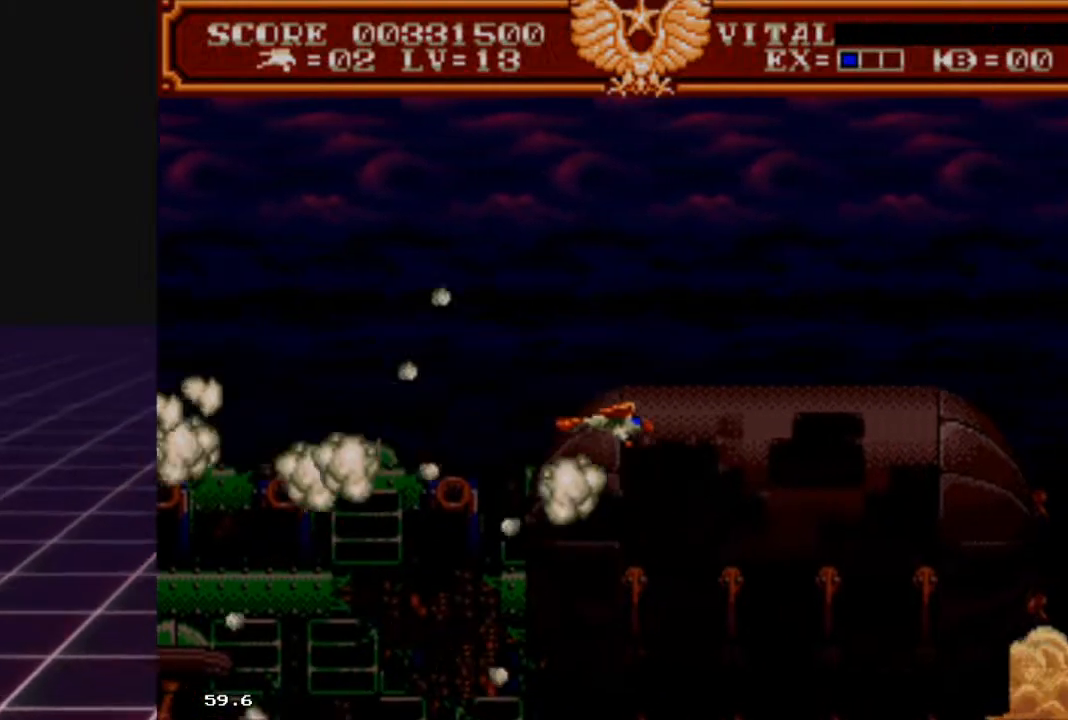
{"buttons": [], "left_stick": "right", "right_stick": "center", "events": [[167, "left_stick", "center"], [433, "left_stick", "right"]]}
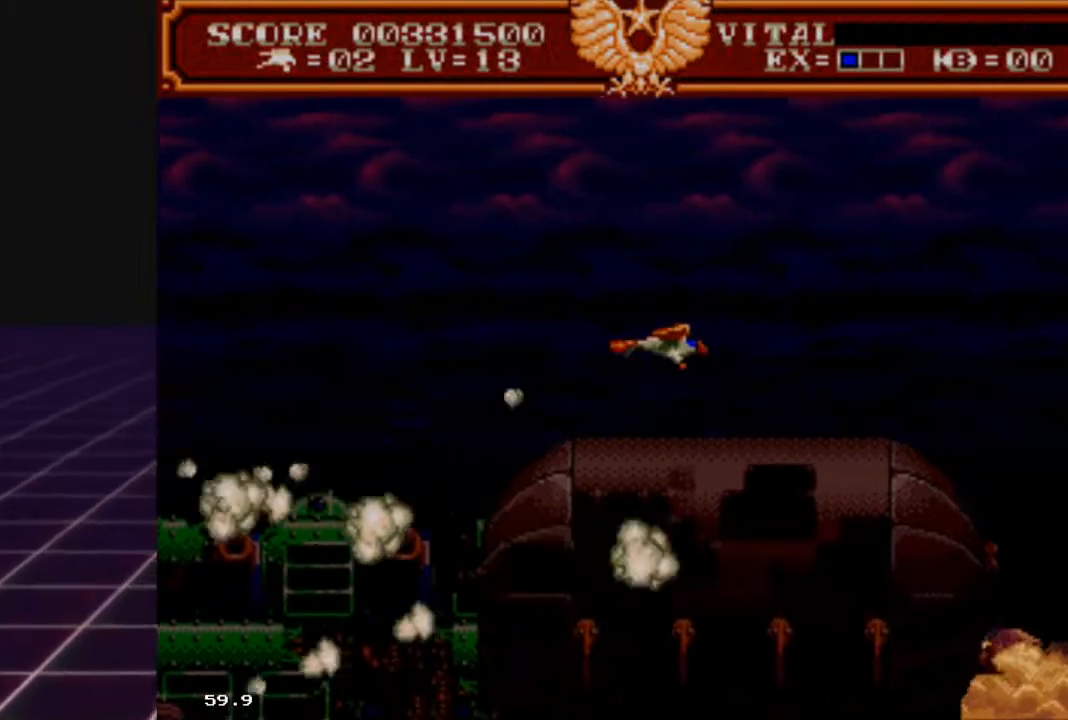
{"buttons": [], "left_stick": "left", "right_stick": "center", "events": [[100, "left_stick", "up"], [167, "left_stick", "center"], [433, "left_stick", "left"]]}
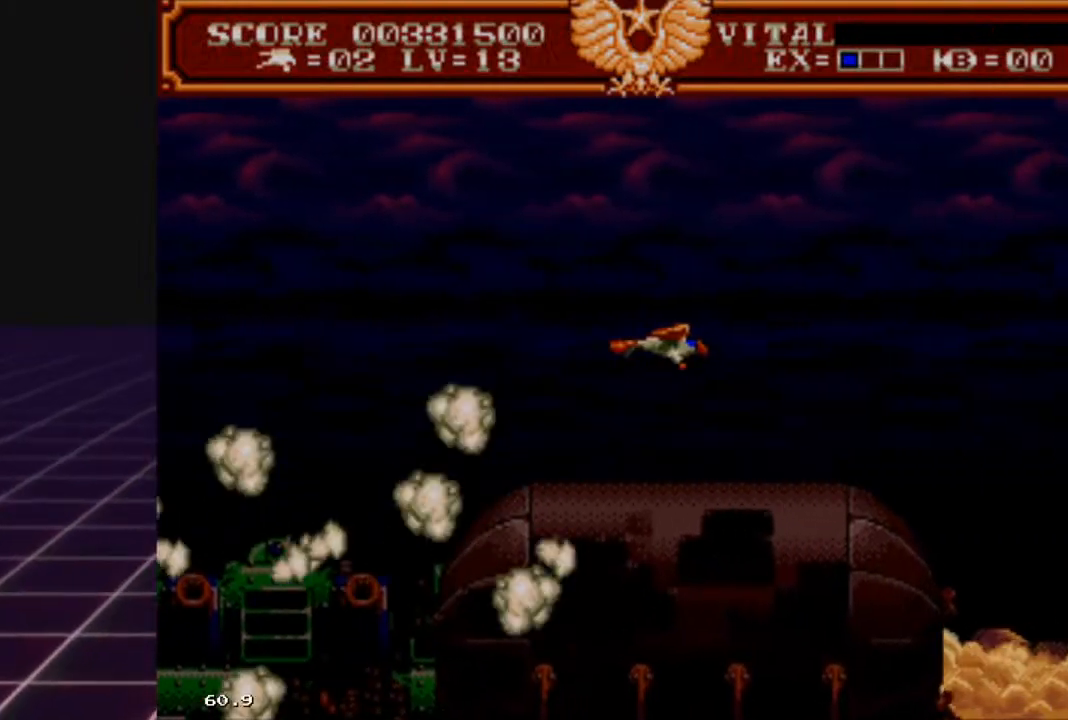
{"buttons": ["R2"], "left_stick": "center", "right_stick": "center", "events": [[67, "left_stick", "center"], [467, "R2", "down"]]}
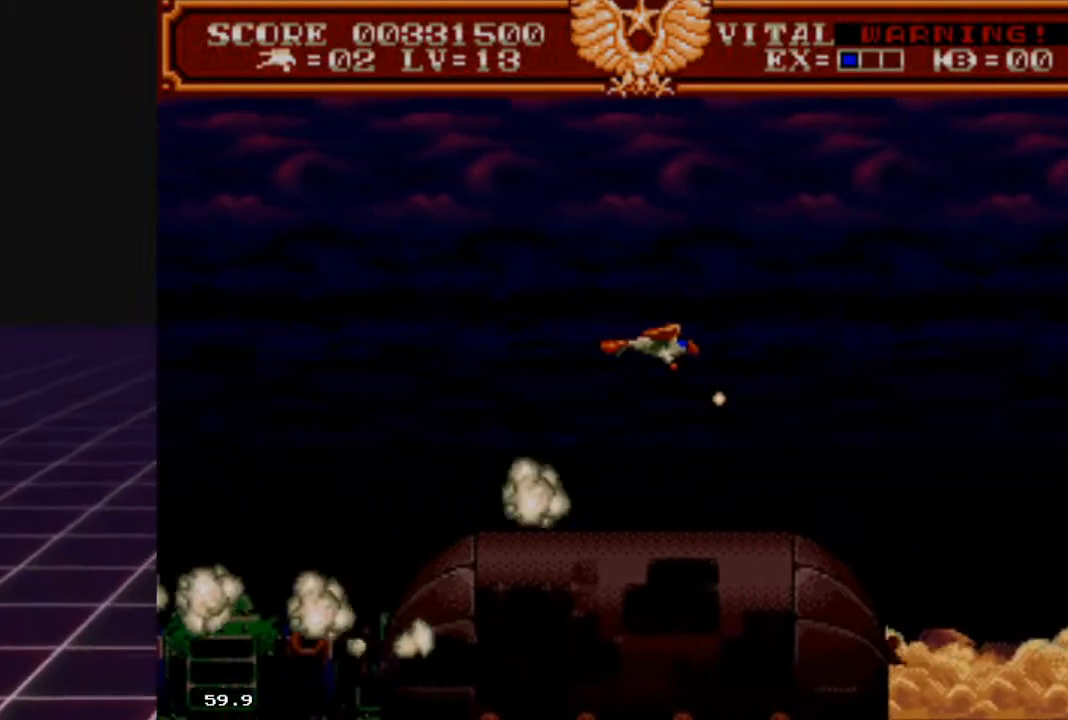
{"buttons": ["R2"], "left_stick": "center", "right_stick": "center", "events": [[167, "R2", "up"], [233, "R2", "down"], [367, "R2", "up"], [433, "R2", "down"]]}
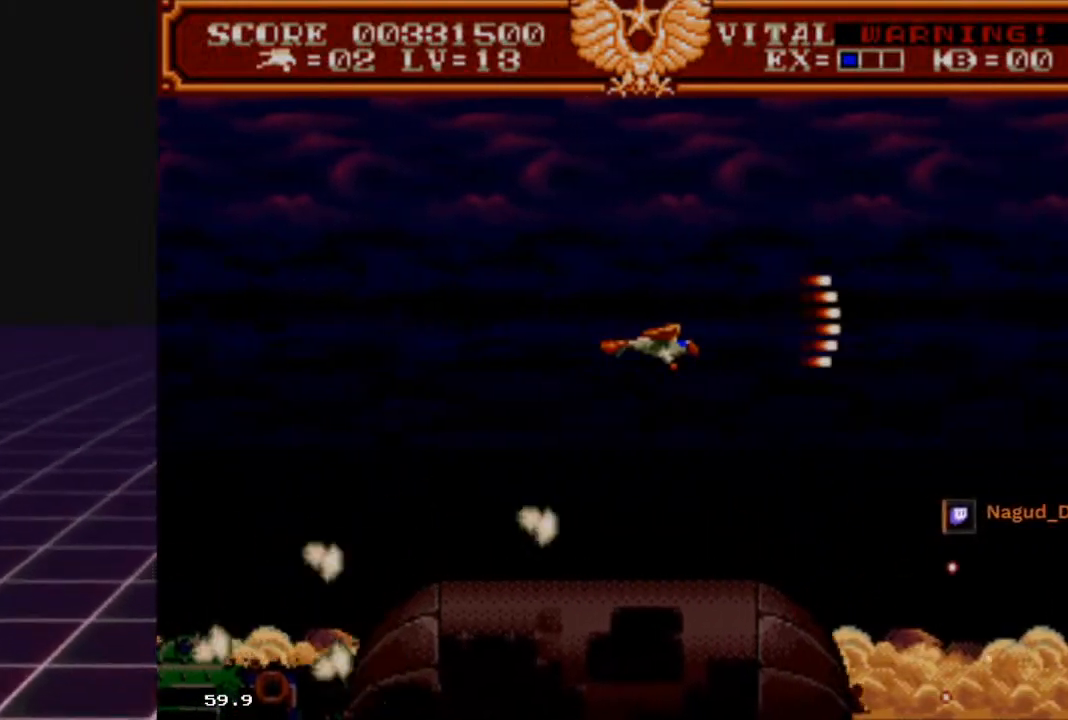
{"buttons": [], "left_stick": "center", "right_stick": "center", "events": [[100, "R2", "up"]]}